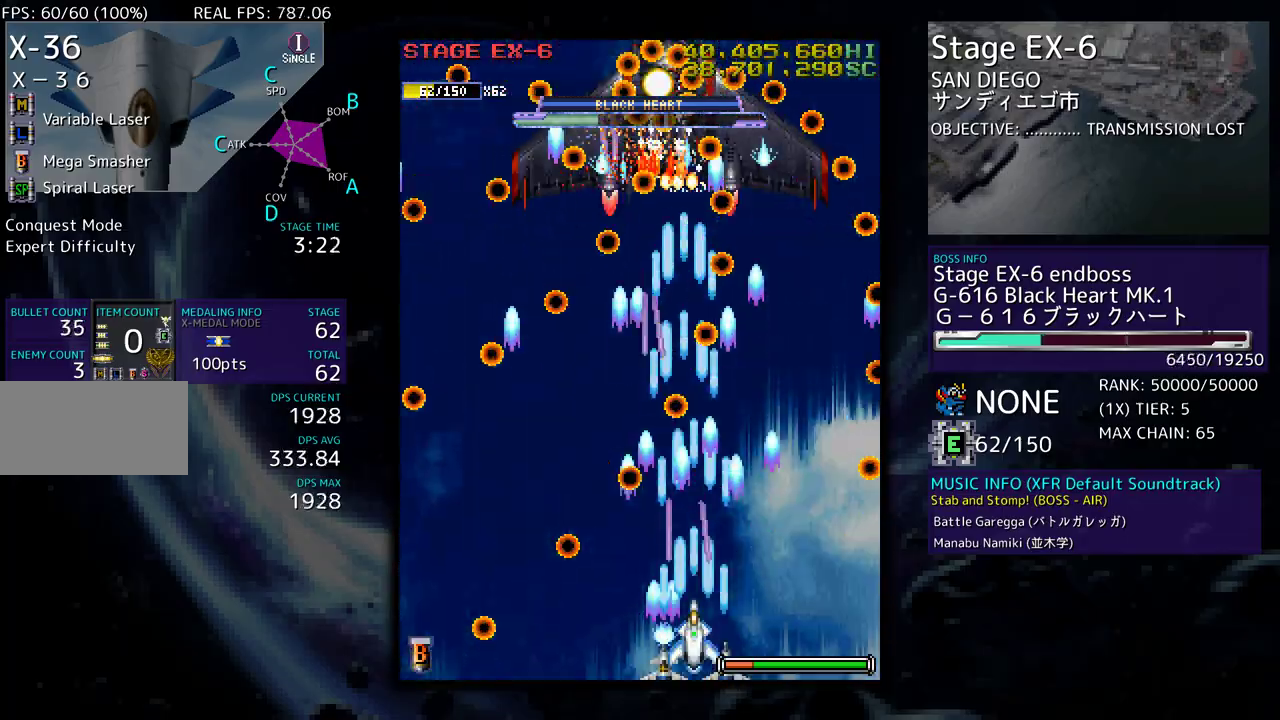
Gameplay with a controller (arcade stick); each line is a JSON object with the inputs held at the frame after it. "events" lists button and stick changes between this image and that frame as [ms after this image, input, new state], when the widget could be followed in between. Not read: L3 R3 other_buttons.
{"buttons": [], "events": []}
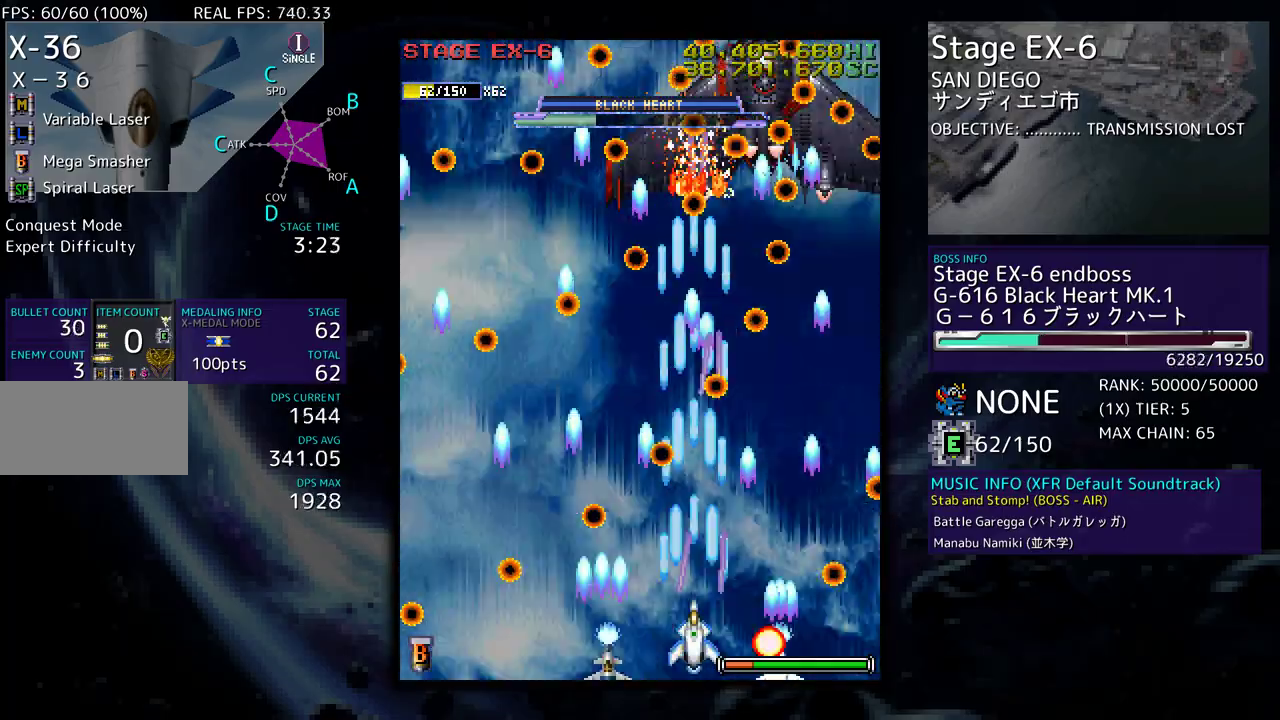
{"buttons": [], "events": [[50, "DPAD_RIGHT", "down"], [167, "DPAD_RIGHT", "up"], [317, "DPAD_LEFT", "down"], [433, "DPAD_LEFT", "up"]]}
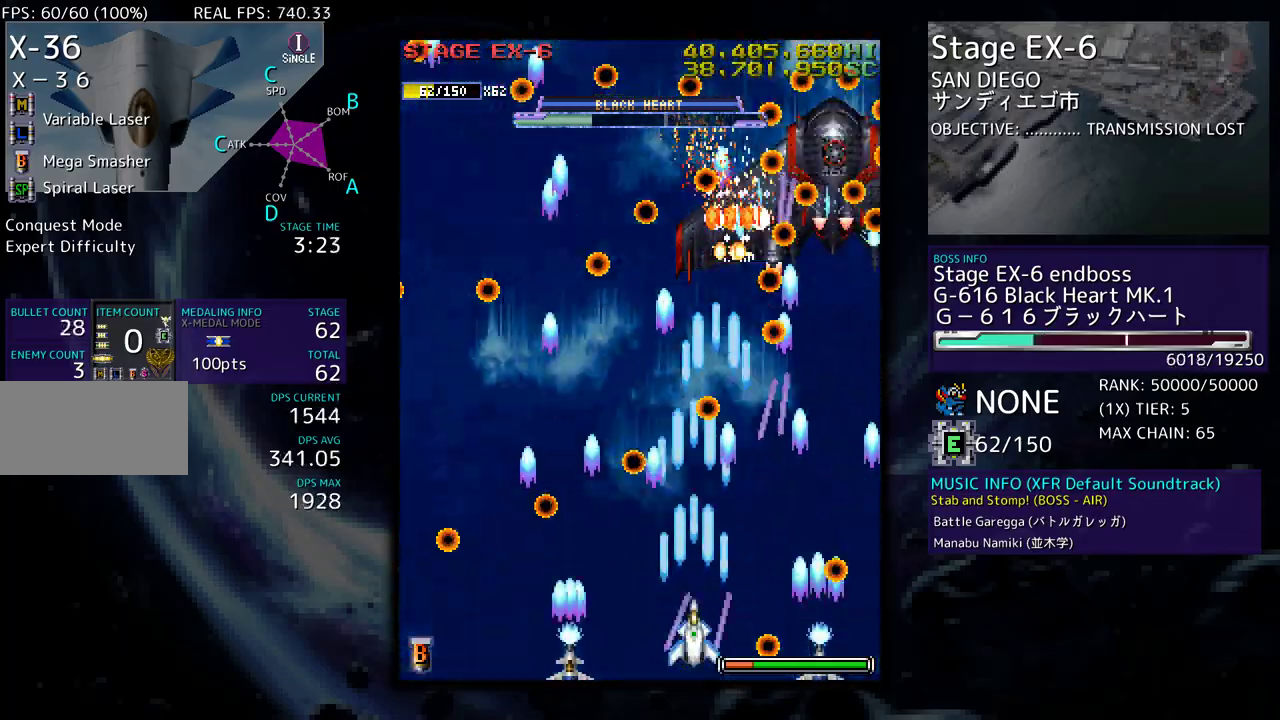
{"buttons": ["DPAD_LEFT"], "events": [[33, "DPAD_RIGHT", "down"], [67, "DPAD_DOWN", "down"], [150, "DPAD_DOWN", "up"], [167, "DPAD_RIGHT", "up"], [283, "DPAD_RIGHT", "down"], [367, "DPAD_RIGHT", "up"], [383, "DPAD_LEFT", "down"]]}
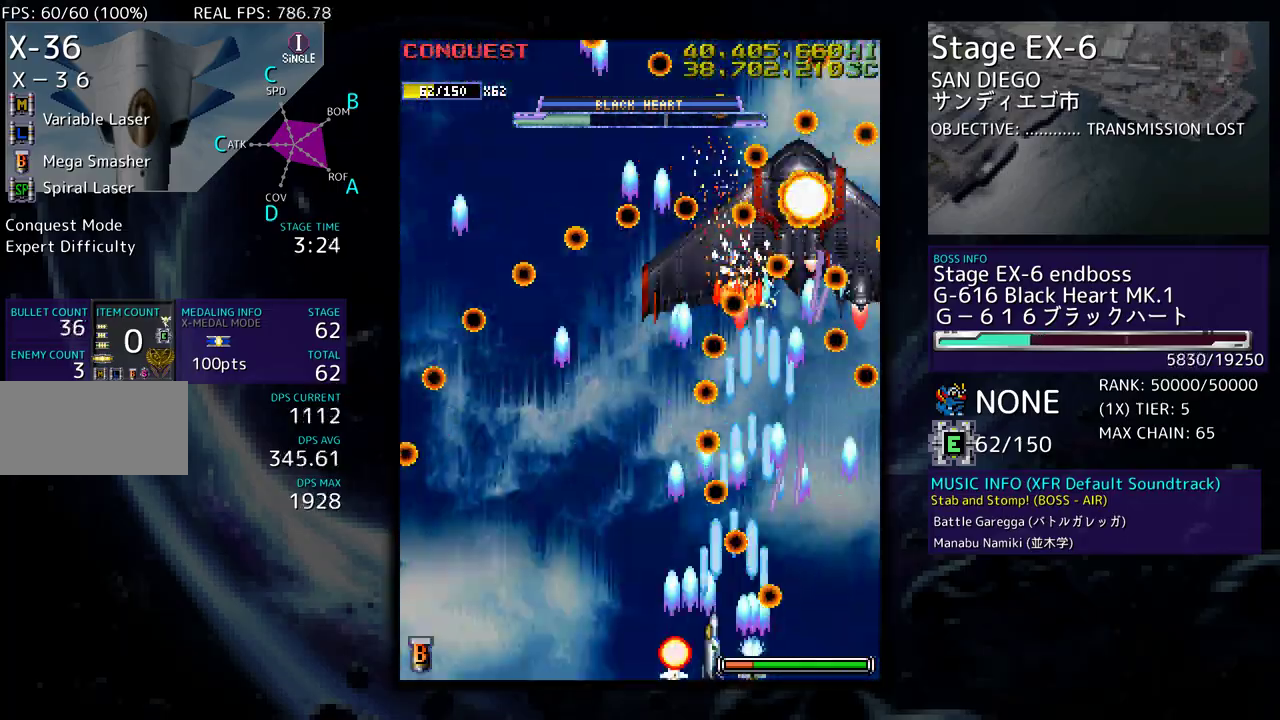
{"buttons": ["DPAD_UP", "DPAD_LEFT"], "events": [[167, "DPAD_DOWN", "down"], [317, "DPAD_DOWN", "up"], [417, "DPAD_UP", "down"]]}
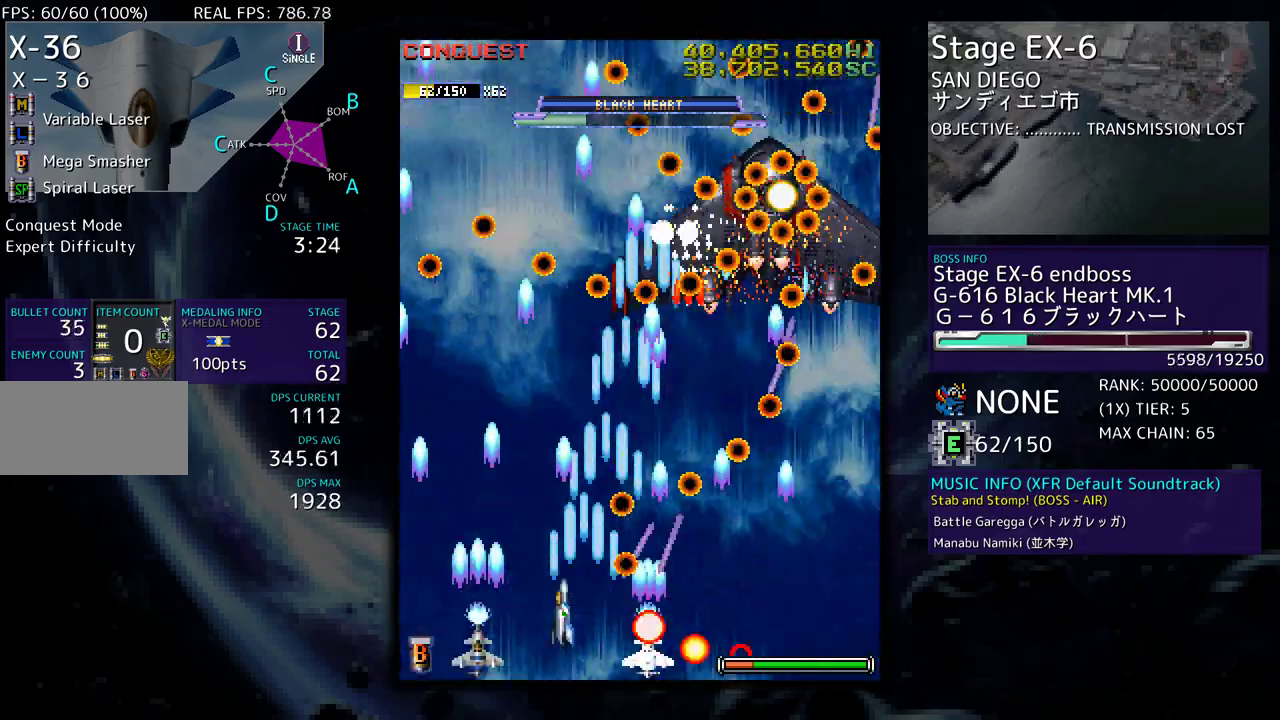
{"buttons": ["DPAD_DOWN", "DPAD_RIGHT"], "events": [[217, "DPAD_LEFT", "up"], [300, "DPAD_RIGHT", "down"], [367, "DPAD_UP", "up"], [383, "DPAD_DOWN", "down"]]}
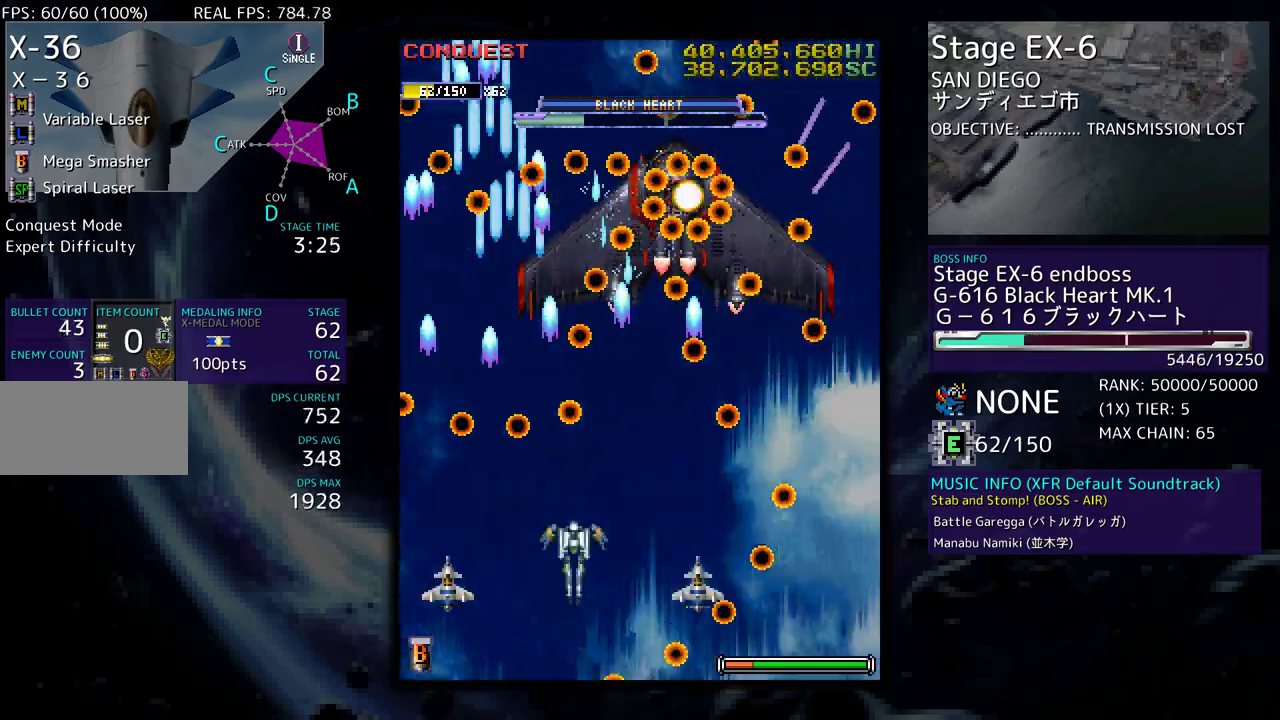
{"buttons": [], "events": [[167, "DPAD_RIGHT", "up"], [183, "DPAD_DOWN", "up"], [250, "DPAD_LEFT", "down"], [500, "DPAD_LEFT", "up"]]}
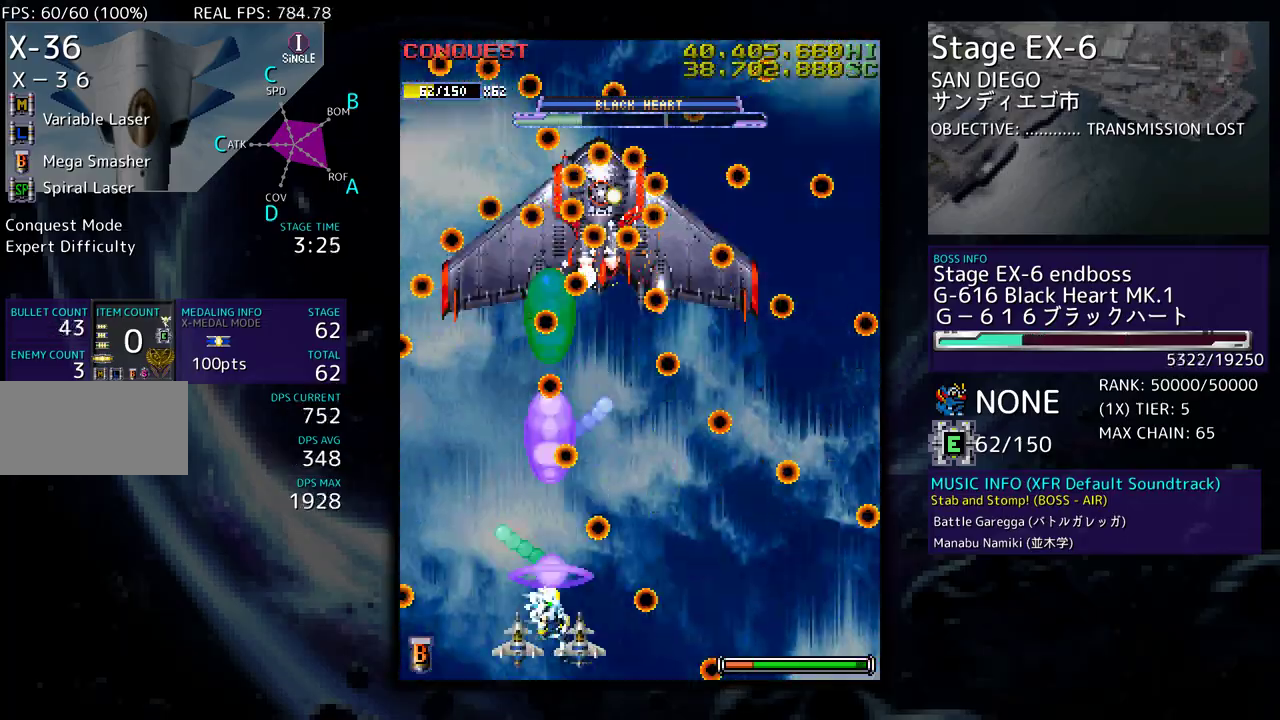
{"buttons": [], "events": [[50, "DPAD_LEFT", "down"], [167, "DPAD_LEFT", "up"], [233, "DPAD_RIGHT", "down"], [400, "DPAD_DOWN", "down"], [417, "DPAD_DOWN", "up"], [417, "DPAD_RIGHT", "up"]]}
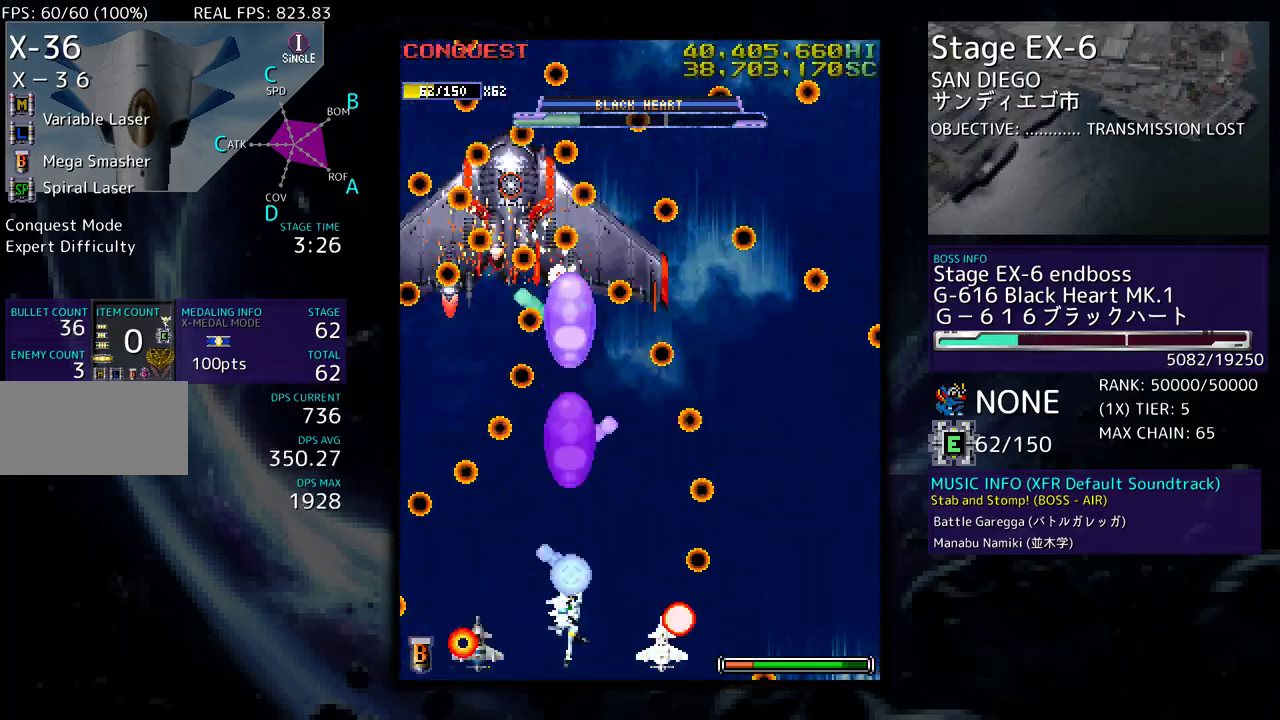
{"buttons": ["DPAD_DOWN", "DPAD_RIGHT"], "events": [[17, "DPAD_LEFT", "down"], [133, "DPAD_LEFT", "up"], [167, "DPAD_RIGHT", "down"], [200, "DPAD_DOWN", "down"], [233, "DPAD_DOWN", "up"], [233, "DPAD_LEFT", "down"], [233, "DPAD_RIGHT", "up"], [317, "DPAD_DOWN", "down"], [333, "DPAD_LEFT", "up"], [367, "DPAD_RIGHT", "down"]]}
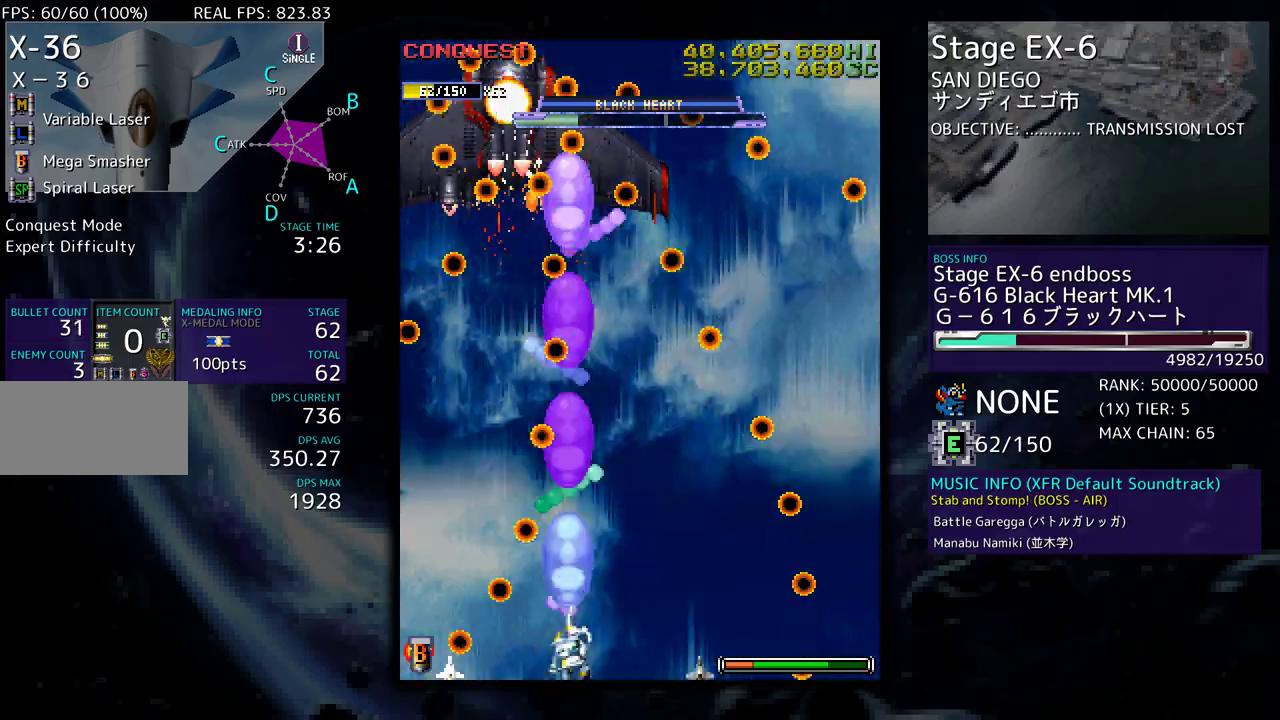
{"buttons": ["DPAD_LEFT"], "events": [[100, "DPAD_DOWN", "up"], [100, "DPAD_RIGHT", "up"], [167, "DPAD_RIGHT", "down"], [267, "DPAD_DOWN", "down"], [333, "DPAD_DOWN", "up"], [333, "DPAD_LEFT", "down"], [333, "DPAD_RIGHT", "up"]]}
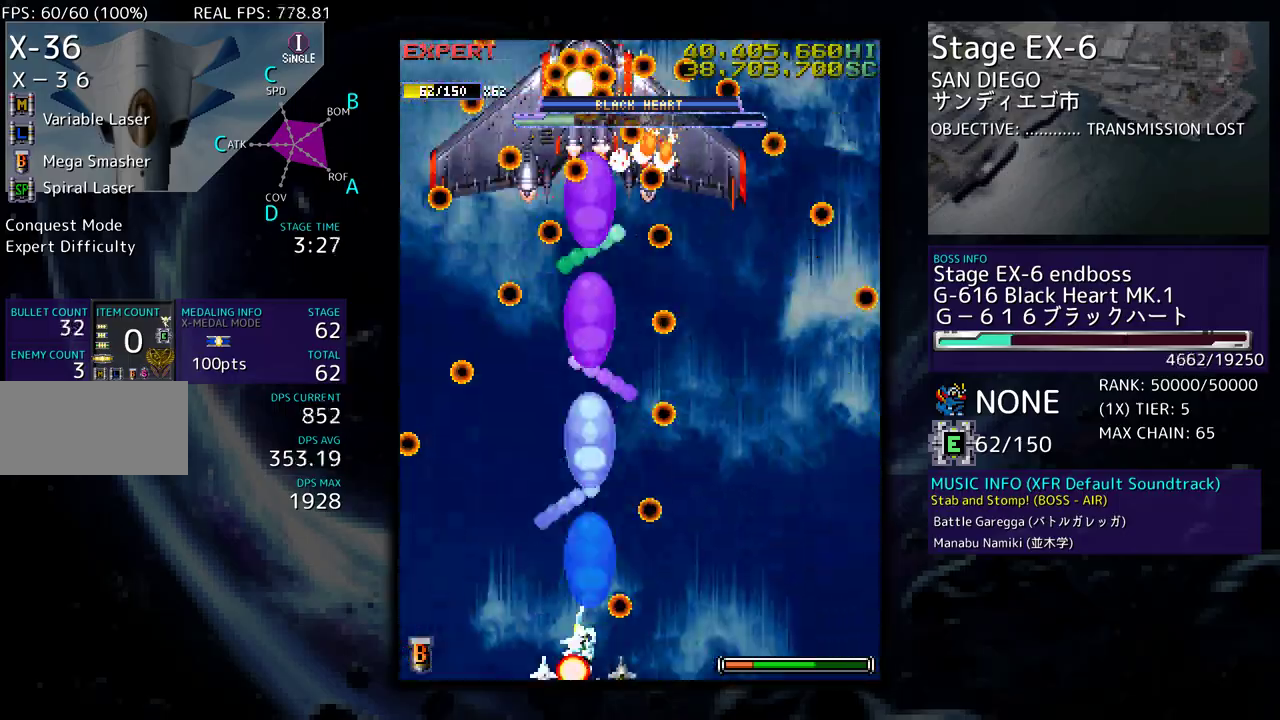
{"buttons": ["DPAD_RIGHT"], "events": [[100, "DPAD_LEFT", "up"], [183, "DPAD_DOWN", "down"], [183, "DPAD_RIGHT", "down"], [200, "DPAD_DOWN", "up"]]}
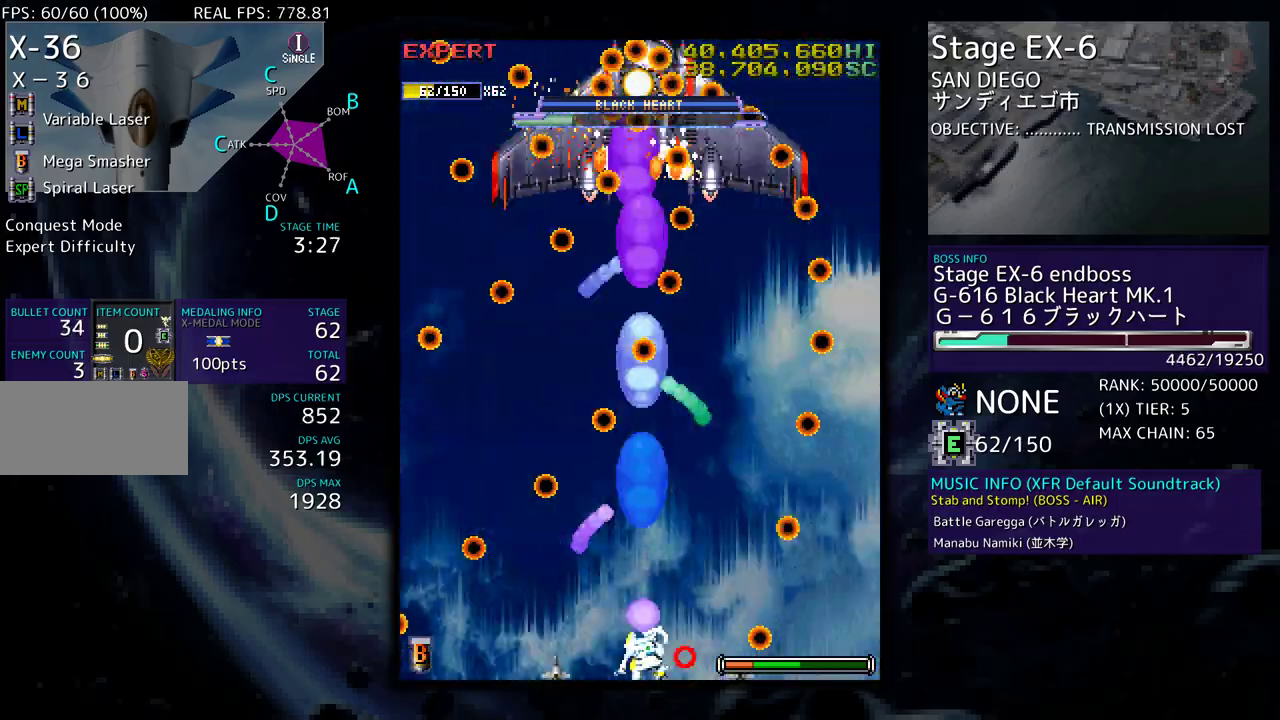
{"buttons": ["DPAD_LEFT"], "events": [[33, "DPAD_RIGHT", "up"], [117, "DPAD_RIGHT", "down"], [183, "DPAD_RIGHT", "up"], [233, "DPAD_RIGHT", "down"], [317, "DPAD_DOWN", "down"], [333, "DPAD_DOWN", "up"], [333, "DPAD_RIGHT", "up"], [467, "DPAD_LEFT", "down"]]}
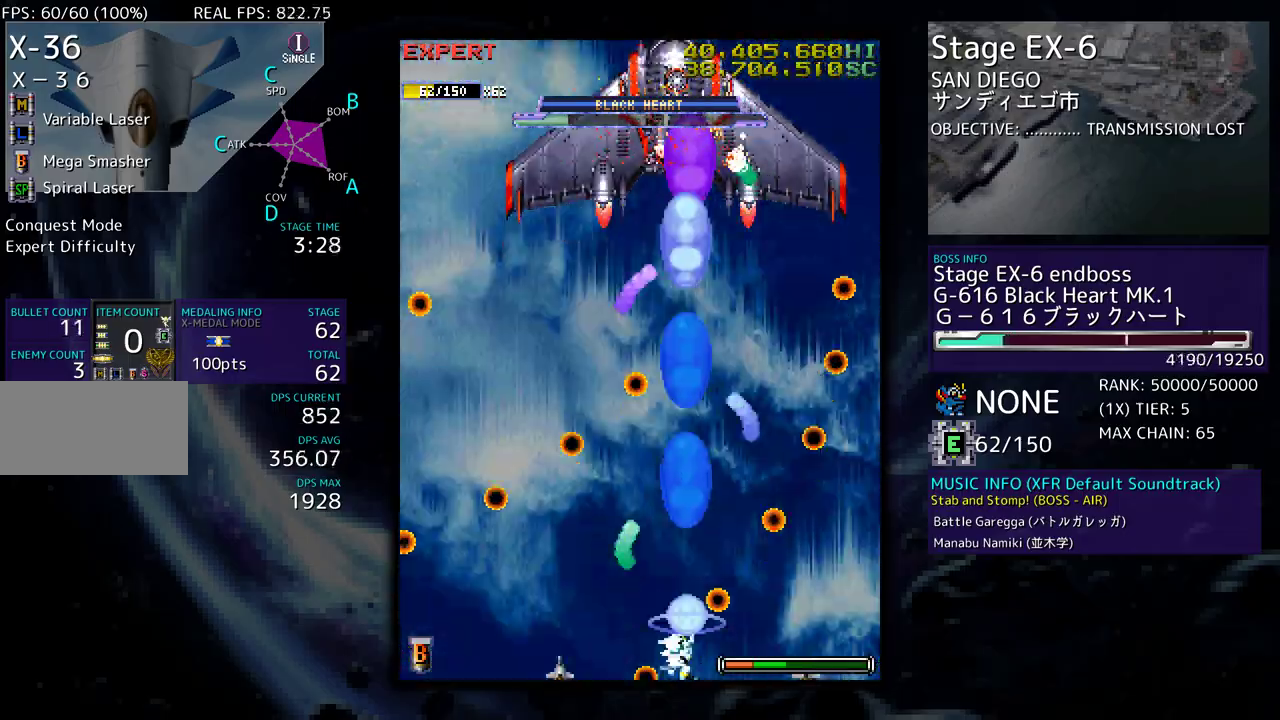
{"buttons": [], "events": [[83, "DPAD_LEFT", "up"], [150, "DPAD_RIGHT", "down"], [150, "DPAD_UP", "down"], [217, "DPAD_UP", "up"], [267, "DPAD_RIGHT", "up"]]}
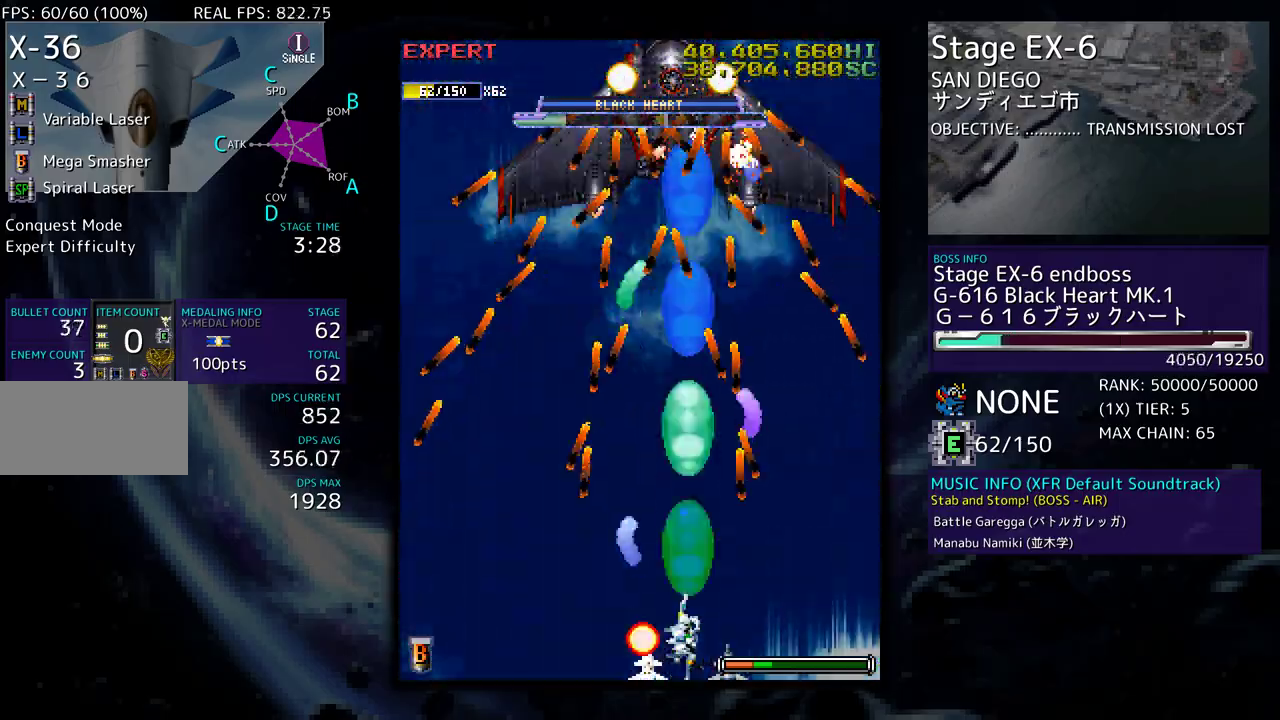
{"buttons": [], "events": [[233, "DPAD_UP", "down"], [350, "DPAD_LEFT", "down"], [383, "DPAD_UP", "up"], [400, "DPAD_LEFT", "up"]]}
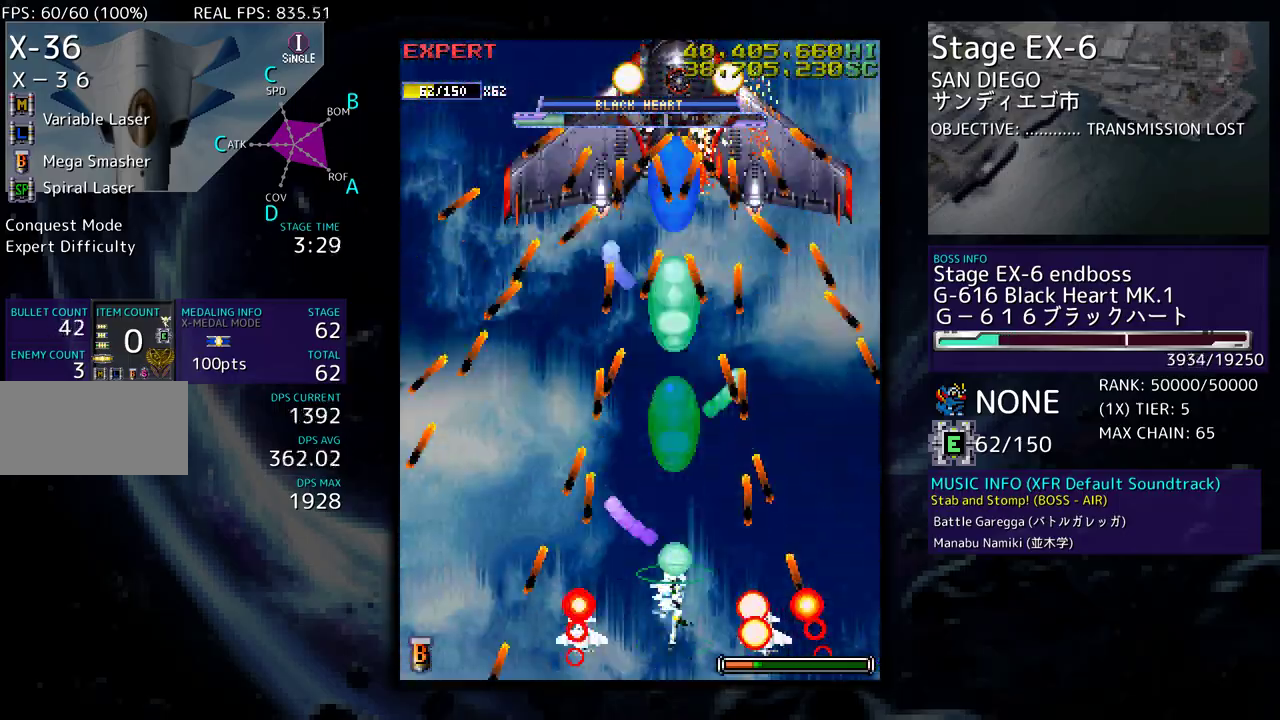
{"buttons": [], "events": [[267, "DPAD_UP", "down"], [333, "DPAD_UP", "up"]]}
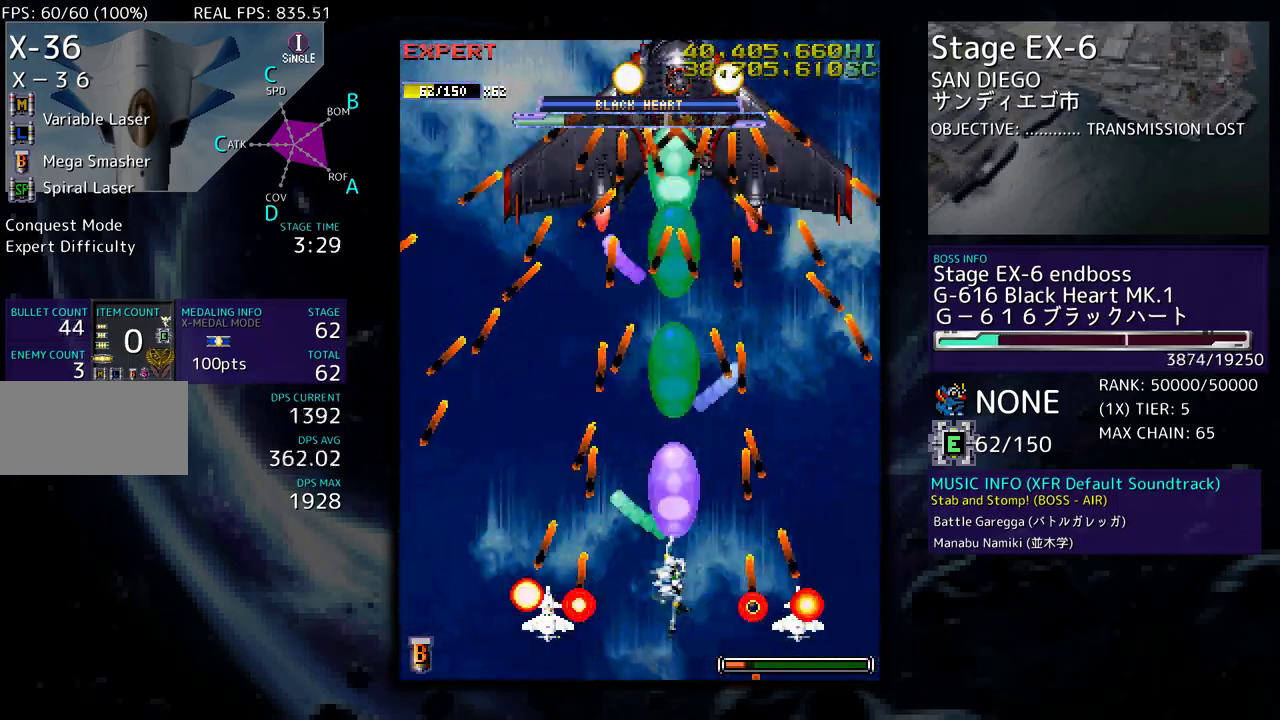
{"buttons": [], "events": []}
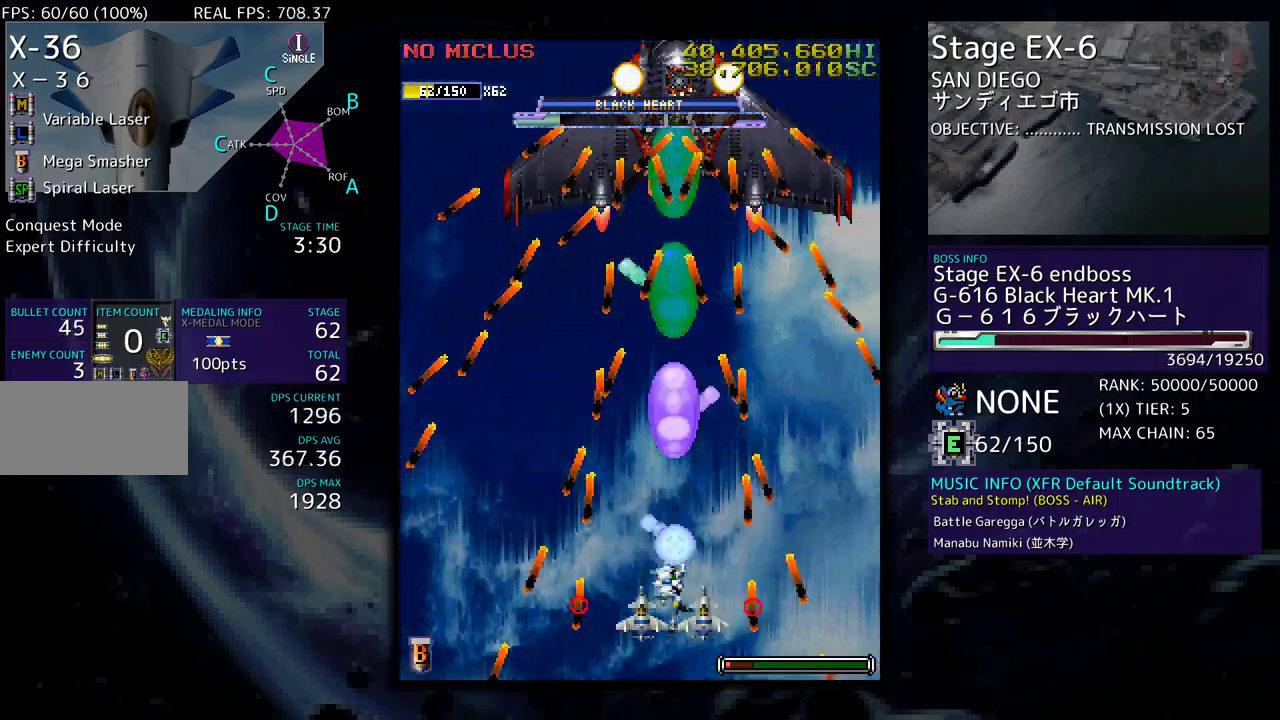
{"buttons": [], "events": [[150, "DPAD_UP", "down"], [383, "DPAD_UP", "up"]]}
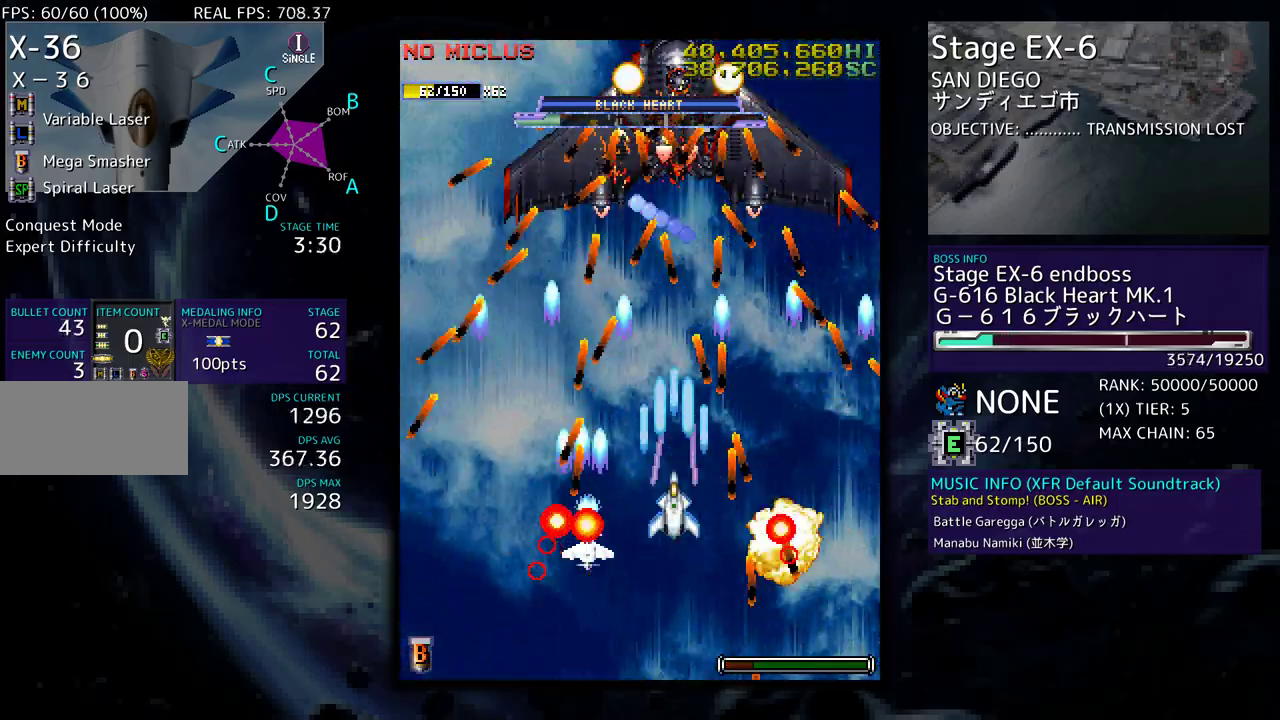
{"buttons": ["DPAD_LEFT"], "events": [[17, "DPAD_LEFT", "down"], [83, "DPAD_LEFT", "up"], [300, "DPAD_LEFT", "down"], [317, "DPAD_LEFT", "up"], [400, "DPAD_LEFT", "down"]]}
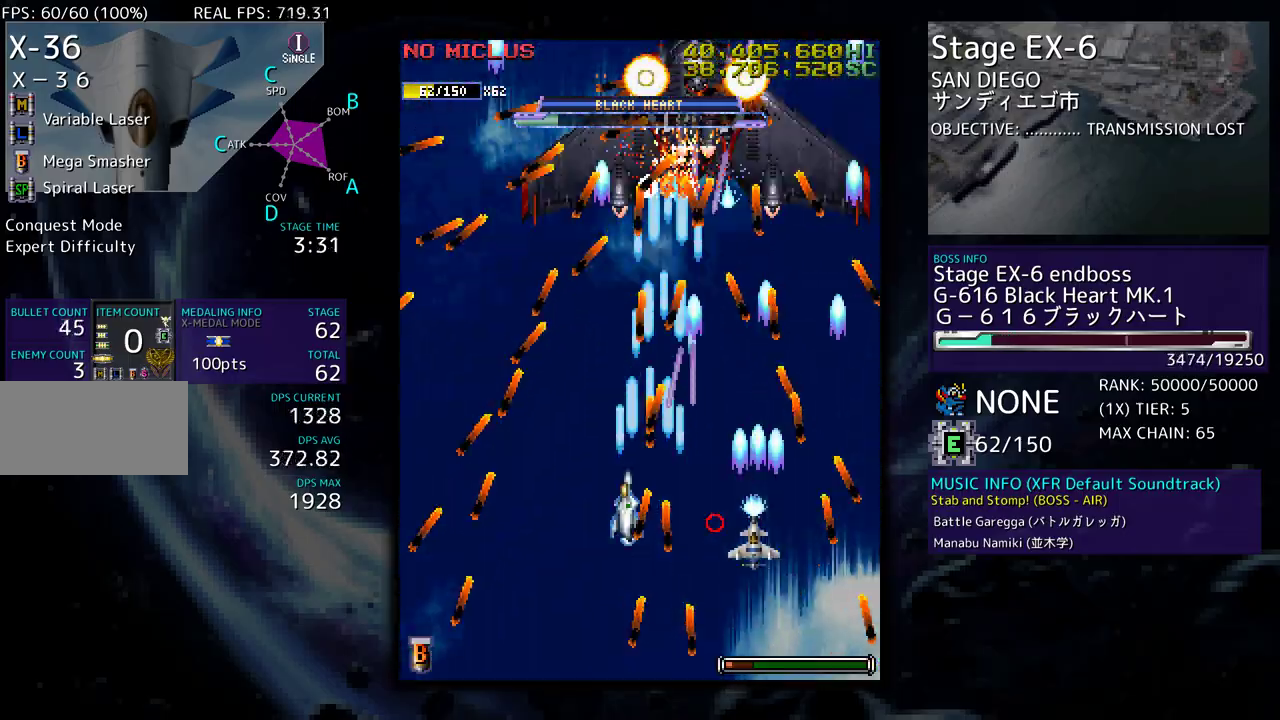
{"buttons": [], "events": [[183, "DPAD_LEFT", "up"], [250, "DPAD_LEFT", "down"], [333, "DPAD_UP", "down"], [483, "DPAD_LEFT", "up"], [500, "DPAD_UP", "up"]]}
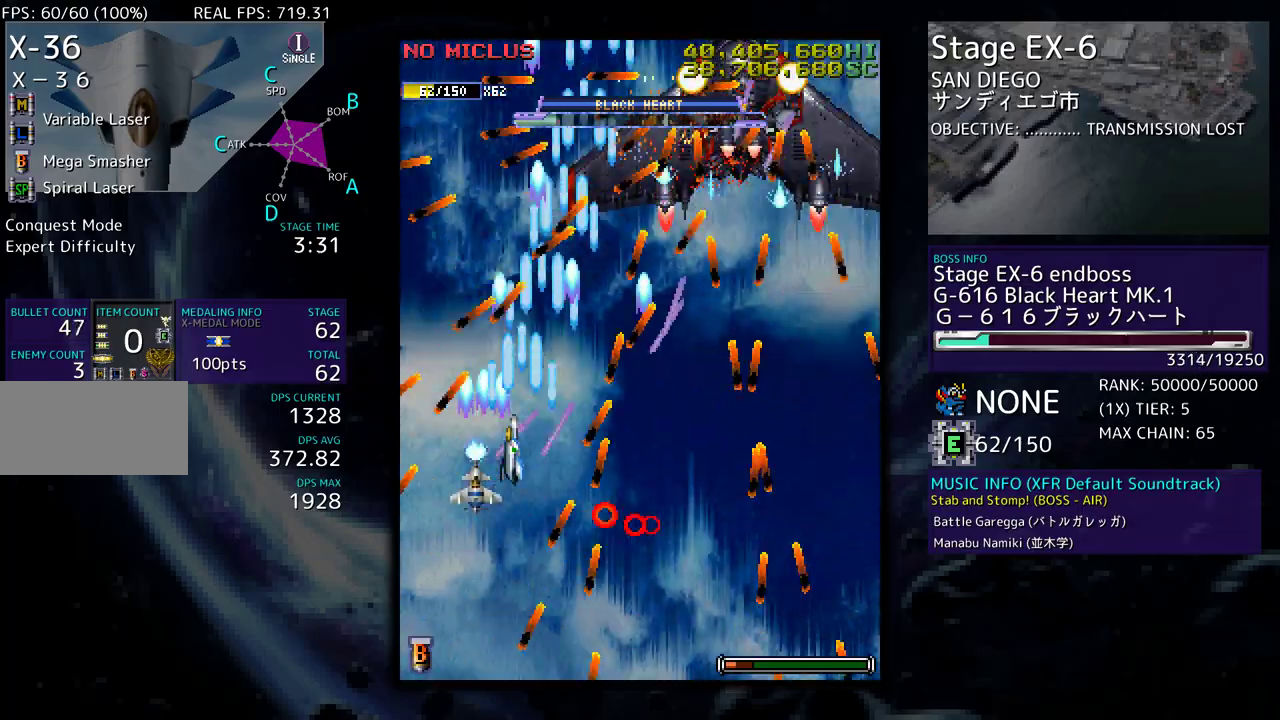
{"buttons": [], "events": [[117, "DPAD_LEFT", "down"], [117, "DPAD_UP", "down"], [183, "DPAD_UP", "up"], [217, "DPAD_LEFT", "up"], [283, "DPAD_LEFT", "down"], [317, "DPAD_LEFT", "up"], [450, "DPAD_LEFT", "down"], [467, "DPAD_LEFT", "up"]]}
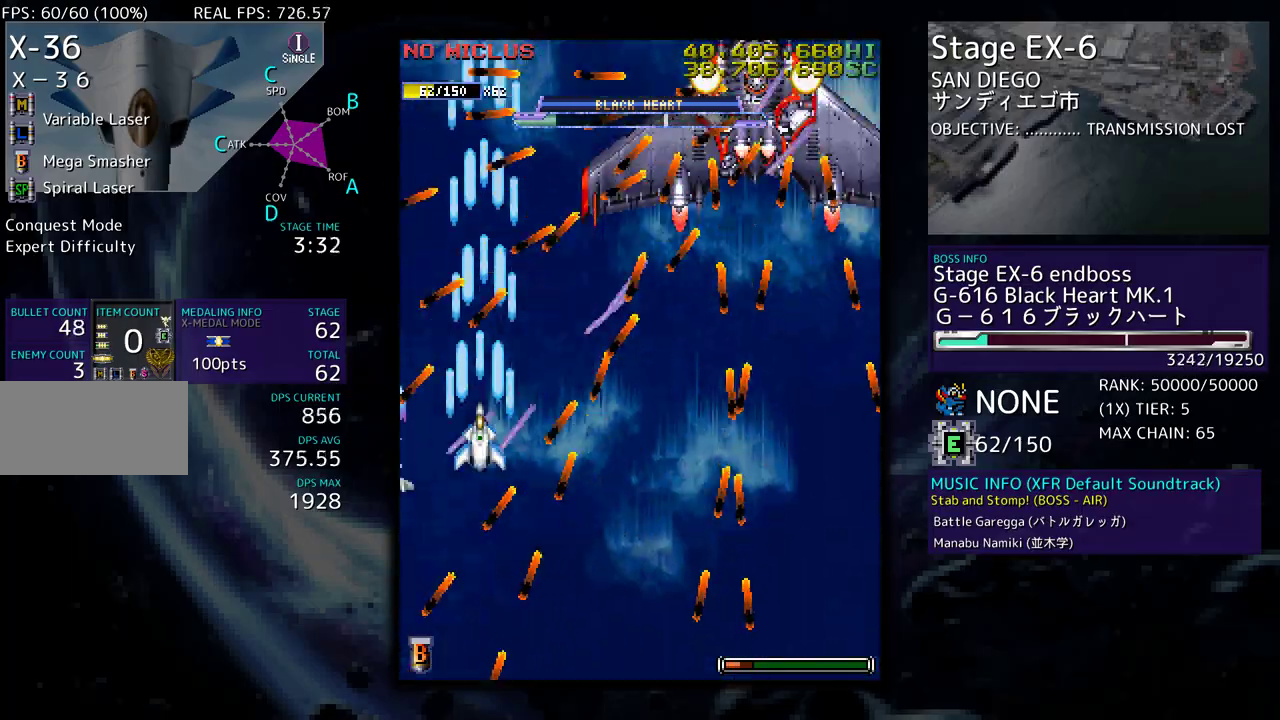
{"buttons": [], "events": []}
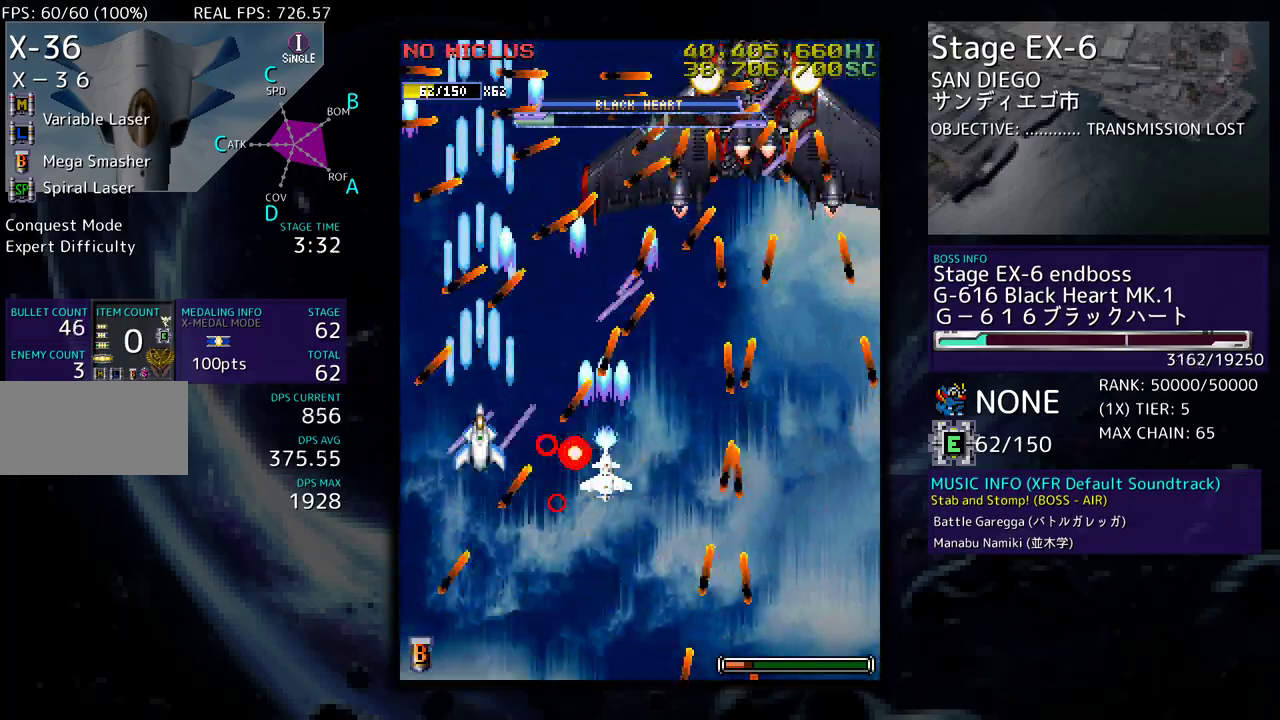
{"buttons": [], "events": [[267, "DPAD_DOWN", "down"], [333, "DPAD_DOWN", "up"]]}
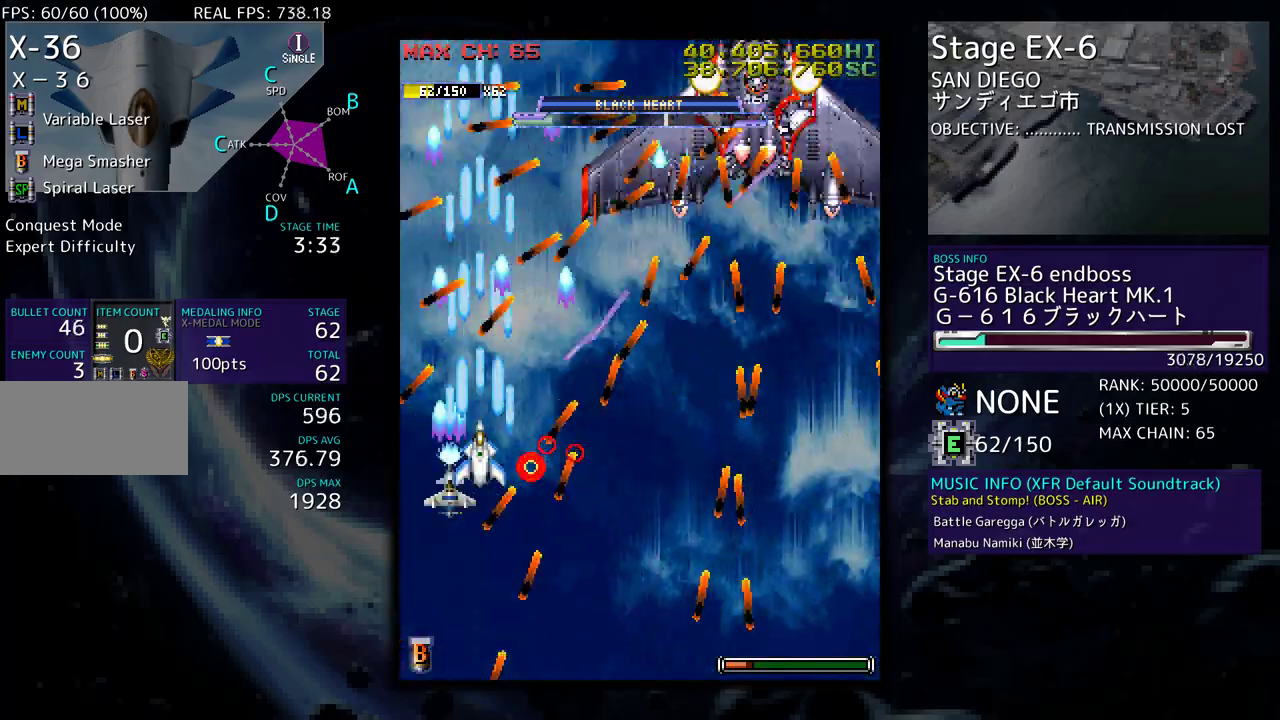
{"buttons": ["DPAD_DOWN", "DPAD_RIGHT"], "events": [[17, "DPAD_DOWN", "down"], [67, "DPAD_DOWN", "up"], [150, "DPAD_DOWN", "down"], [383, "DPAD_DOWN", "up"], [433, "DPAD_DOWN", "down"], [433, "DPAD_RIGHT", "down"]]}
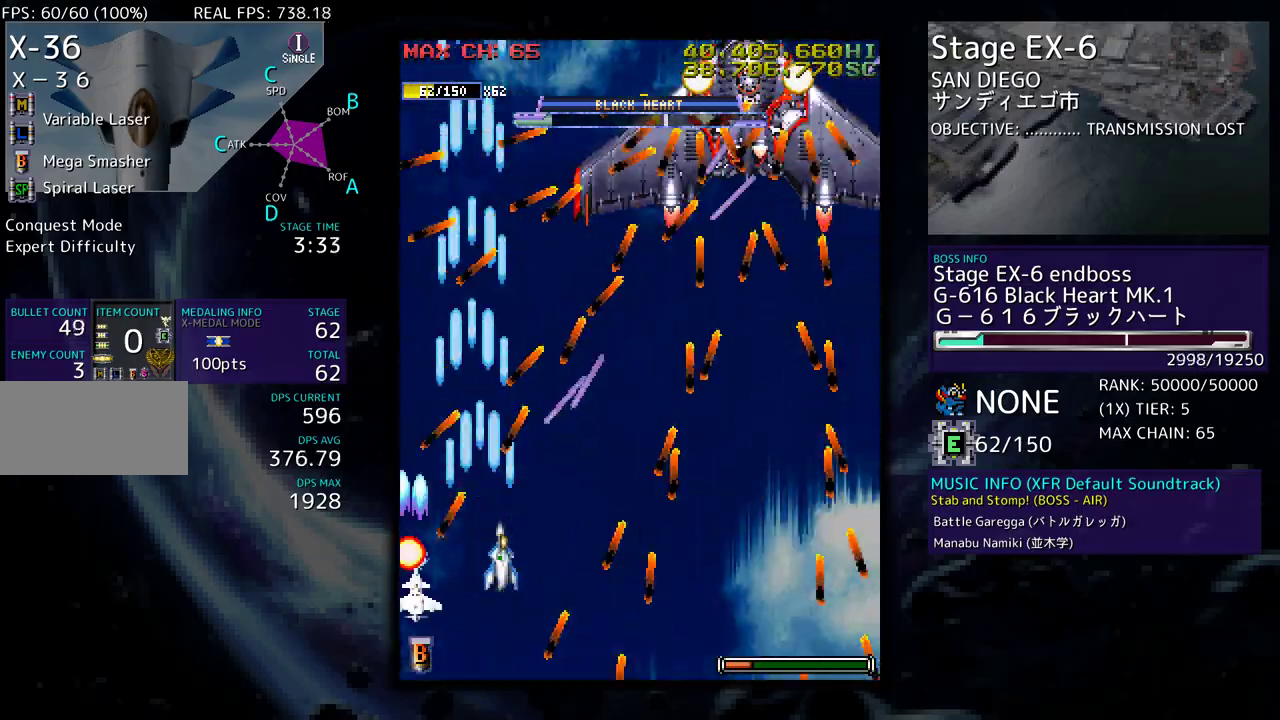
{"buttons": ["DPAD_RIGHT"], "events": [[167, "DPAD_DOWN", "up"], [283, "DPAD_RIGHT", "up"], [283, "DPAD_UP", "down"], [300, "DPAD_UP", "up"], [400, "DPAD_RIGHT", "down"]]}
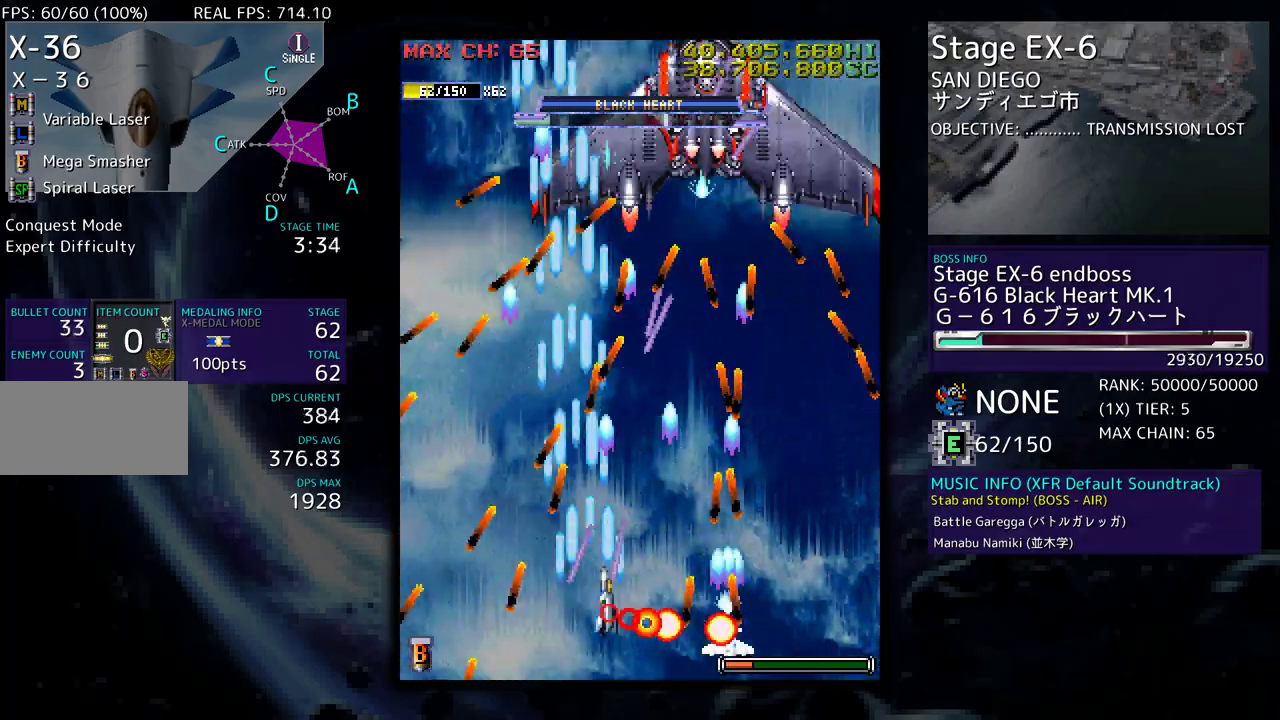
{"buttons": ["DPAD_RIGHT"], "events": [[183, "DPAD_RIGHT", "up"], [183, "DPAD_UP", "down"], [200, "DPAD_UP", "up"], [317, "DPAD_RIGHT", "down"], [350, "DPAD_RIGHT", "up"], [450, "DPAD_RIGHT", "down"]]}
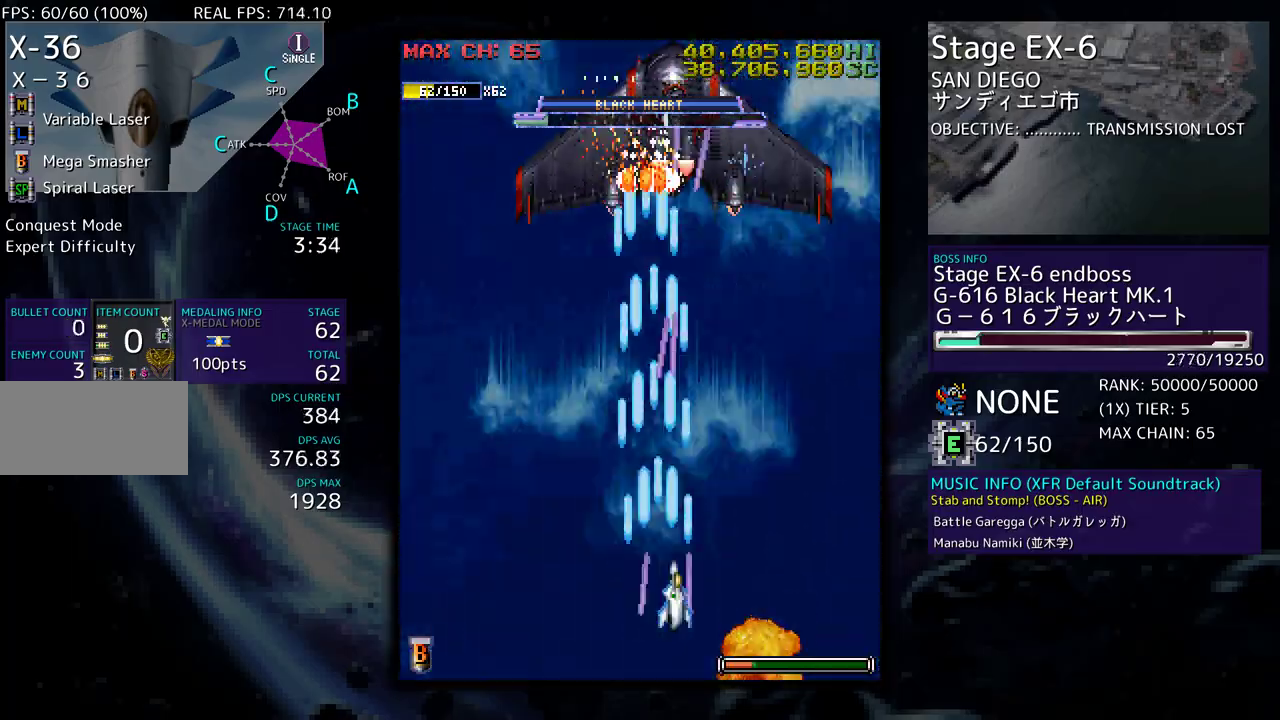
{"buttons": ["DPAD_LEFT"], "events": [[17, "DPAD_UP", "down"], [50, "DPAD_RIGHT", "up"], [67, "DPAD_LEFT", "down"], [150, "DPAD_UP", "up"], [183, "DPAD_LEFT", "up"], [267, "DPAD_LEFT", "down"], [267, "DPAD_UP", "down"], [333, "DPAD_UP", "up"], [350, "DPAD_LEFT", "up"], [417, "DPAD_LEFT", "down"]]}
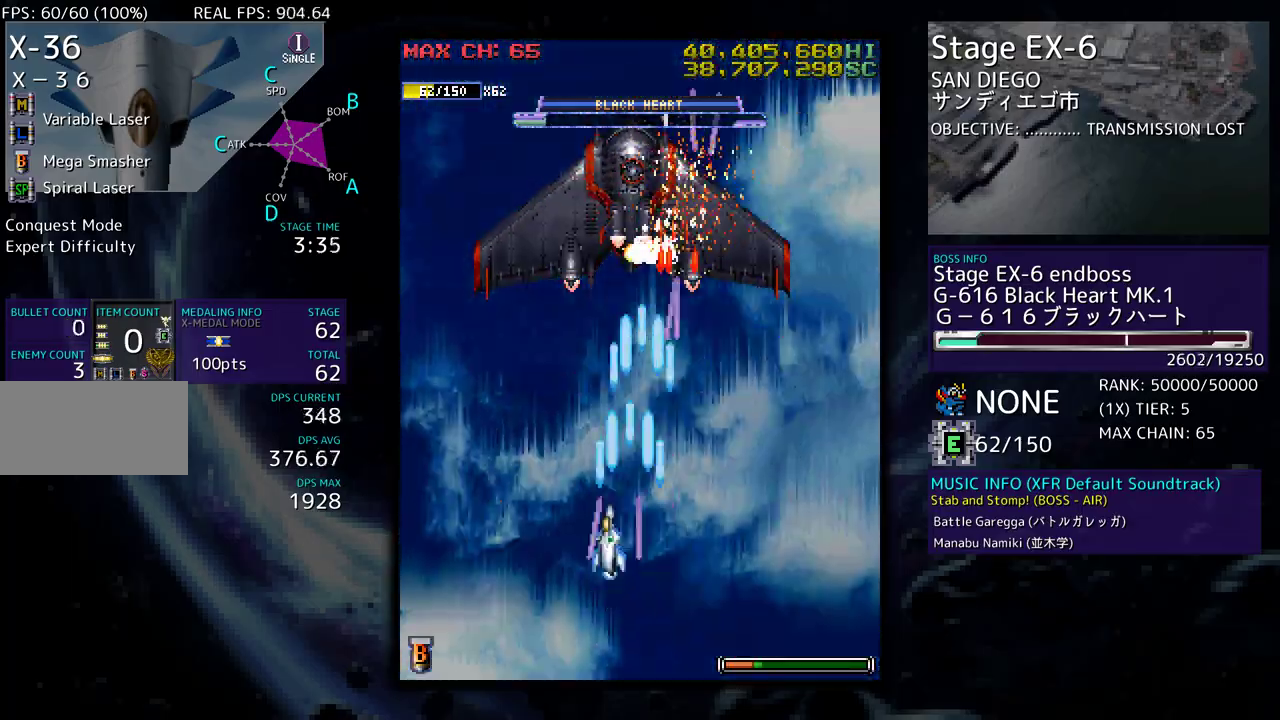
{"buttons": [], "events": [[33, "DPAD_LEFT", "up"], [67, "DPAD_LEFT", "down"], [167, "DPAD_LEFT", "up"], [233, "DPAD_LEFT", "down"], [350, "DPAD_LEFT", "up"], [367, "DPAD_LEFT", "down"], [500, "DPAD_LEFT", "up"]]}
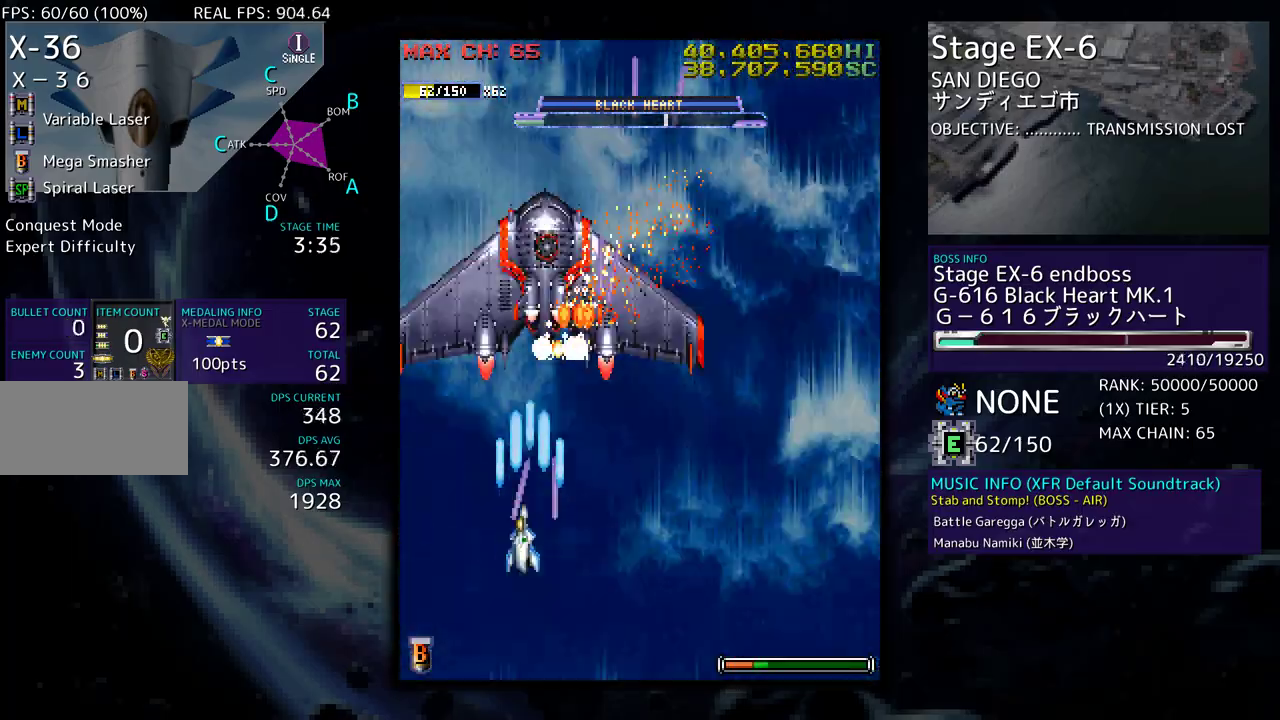
{"buttons": ["DPAD_DOWN", "DPAD_RIGHT"], "events": [[50, "DPAD_LEFT", "down"], [150, "DPAD_LEFT", "up"], [183, "DPAD_LEFT", "down"], [417, "DPAD_DOWN", "down"], [450, "DPAD_LEFT", "up"], [500, "DPAD_RIGHT", "down"]]}
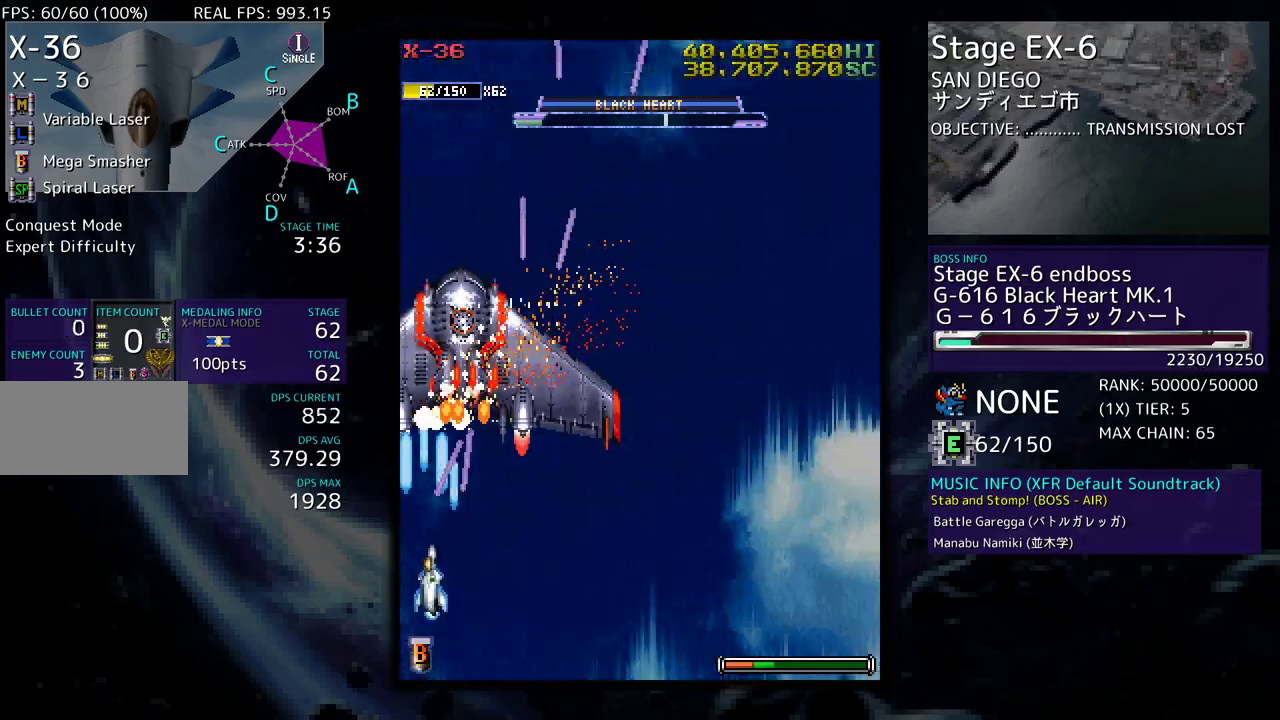
{"buttons": [], "events": [[333, "DPAD_DOWN", "up"], [350, "DPAD_RIGHT", "up"], [450, "DPAD_RIGHT", "down"], [500, "DPAD_RIGHT", "up"]]}
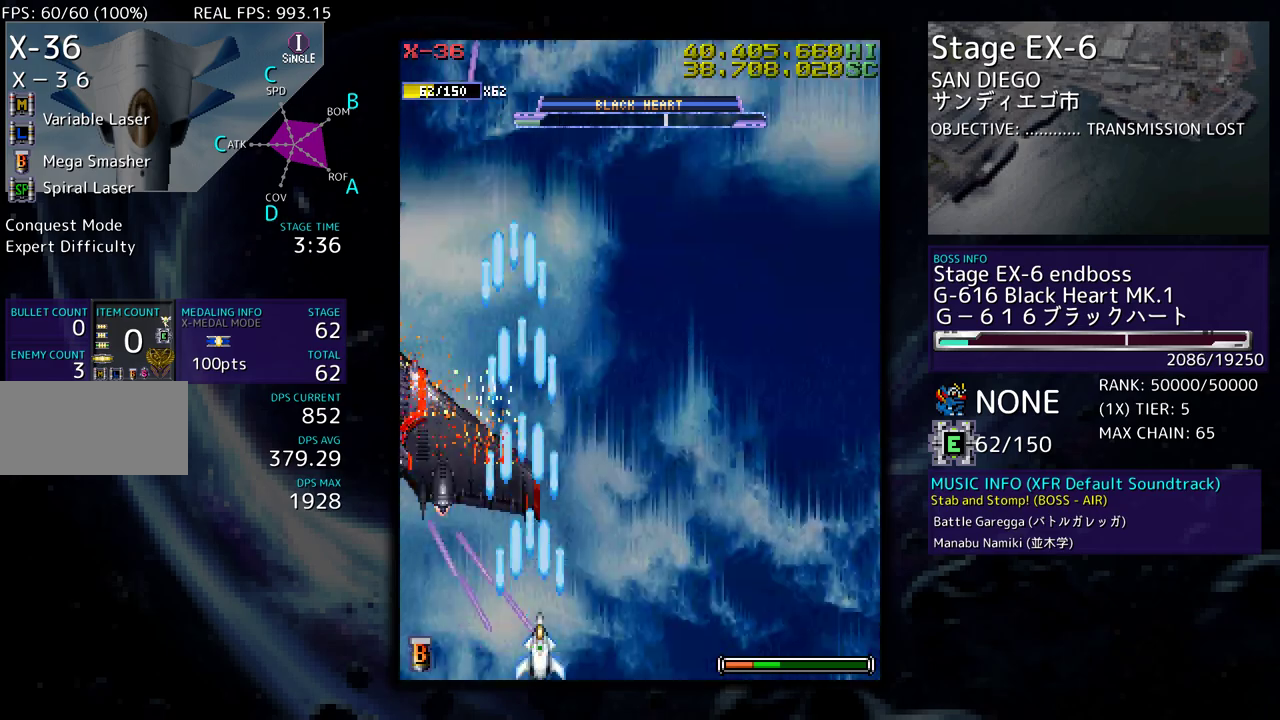
{"buttons": ["DPAD_UP", "DPAD_RIGHT"], "events": [[117, "DPAD_RIGHT", "down"], [433, "DPAD_UP", "down"]]}